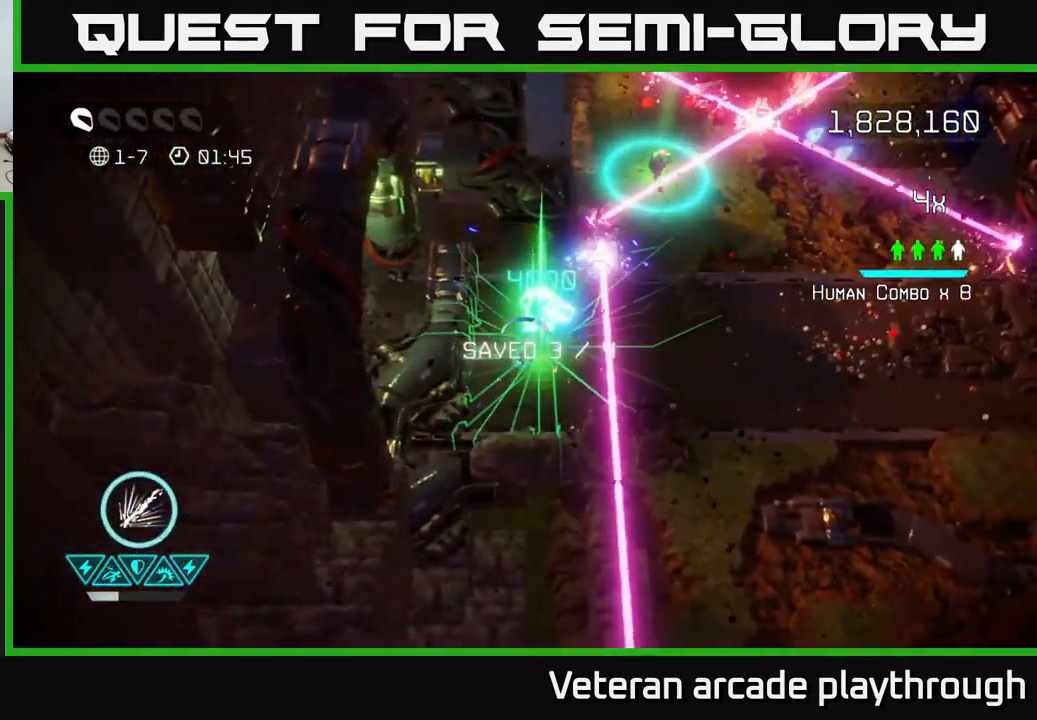
Gameplay with a controller (Xbox layout); each line is a JSON object with the inputs held at the frame after it. "events" lists button and stick changes between this image and that frame as [ms after this image, input, new state], when the widget could be followed in between.
{"buttons": [], "left_stick": "right", "right_stick": "up-right", "events": [[150, "left_stick", "right"], [284, "left_stick", "center"], [484, "left_stick", "right"]]}
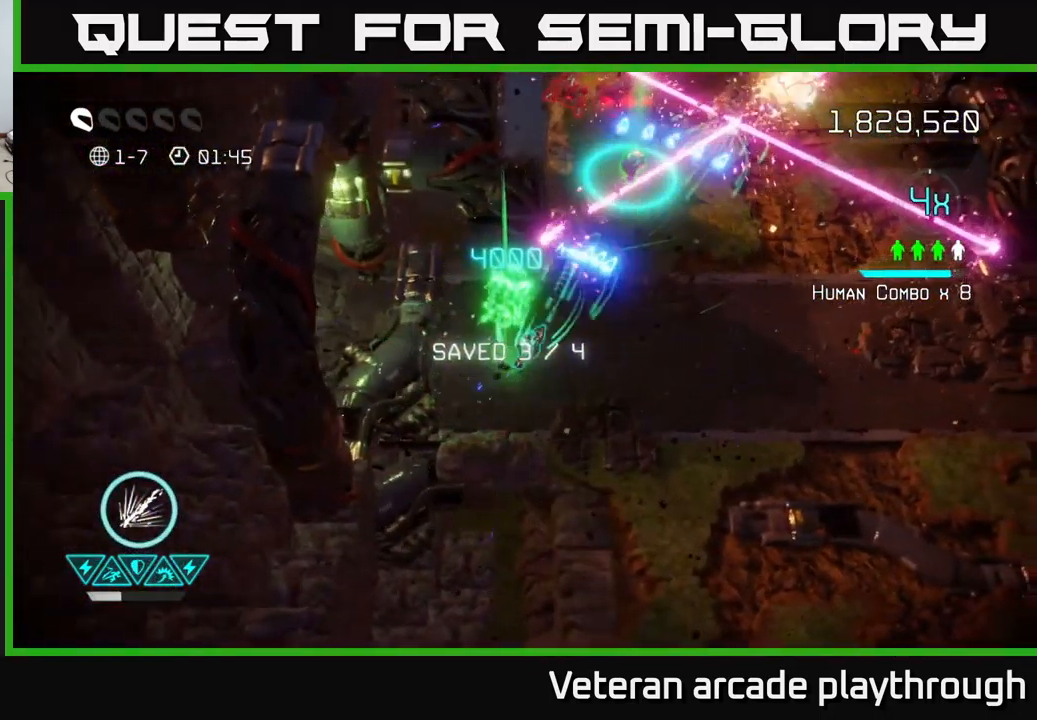
{"buttons": [], "left_stick": "right", "right_stick": "up", "events": [[17, "left_stick", "up-right"], [117, "right_stick", "up"], [417, "left_stick", "right"]]}
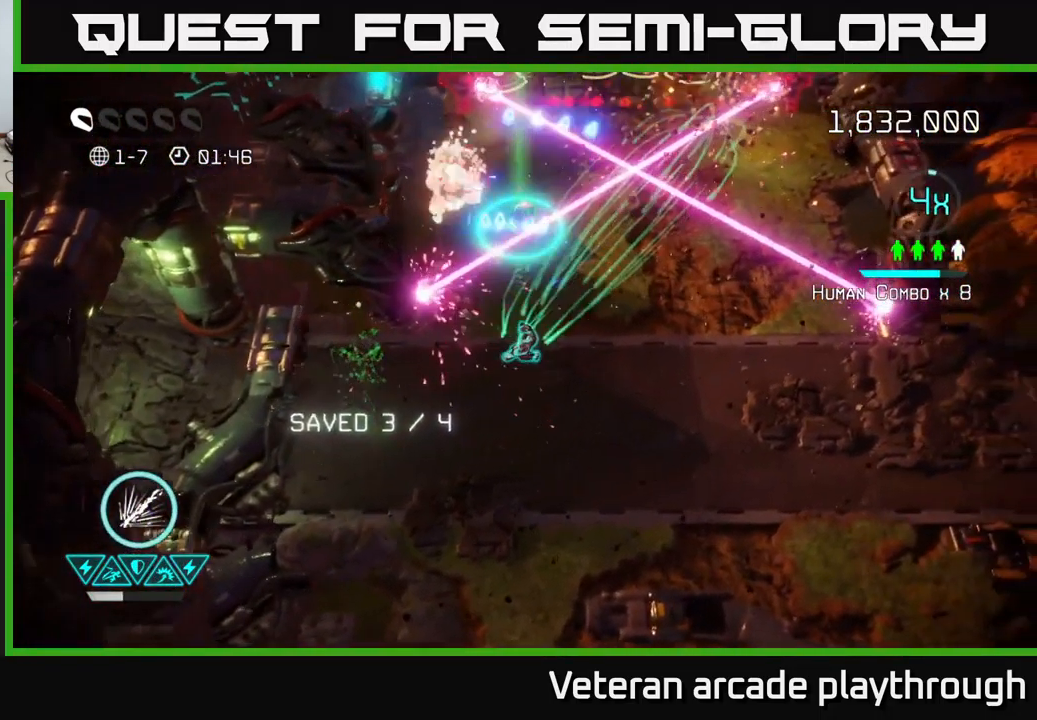
{"buttons": ["R2"], "left_stick": "center", "right_stick": "up", "events": [[67, "R2", "down"], [150, "left_stick", "down-left"], [284, "left_stick", "center"], [350, "left_stick", "right"], [484, "left_stick", "center"]]}
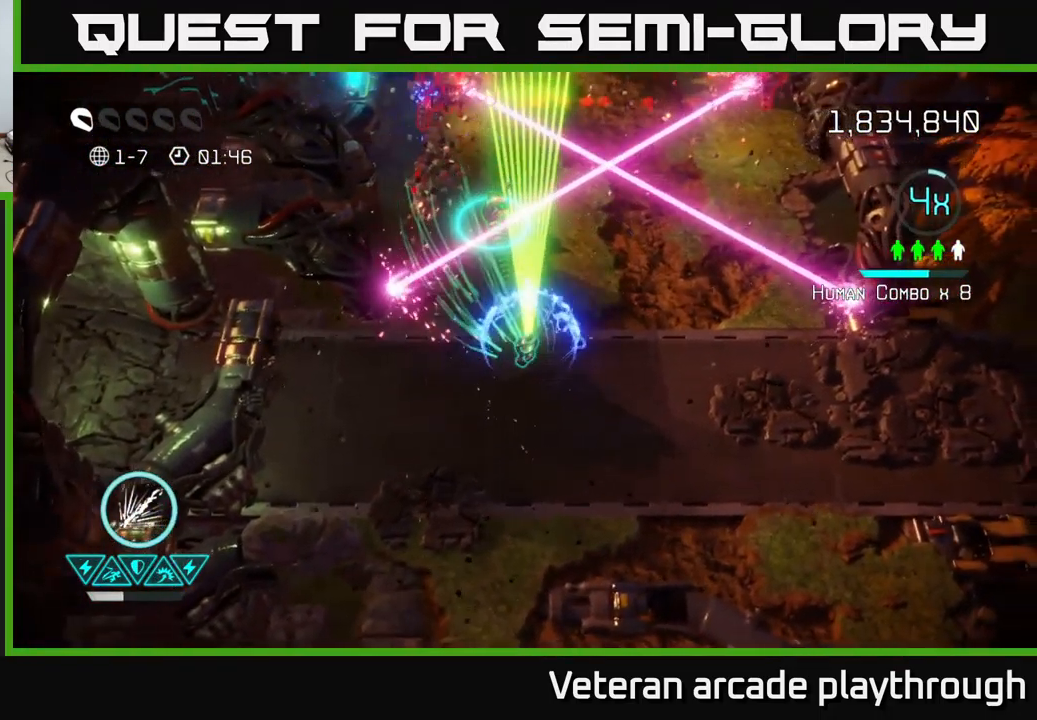
{"buttons": [], "left_stick": "right", "right_stick": "up", "events": [[150, "left_stick", "left"], [350, "left_stick", "right"], [367, "R2", "up"]]}
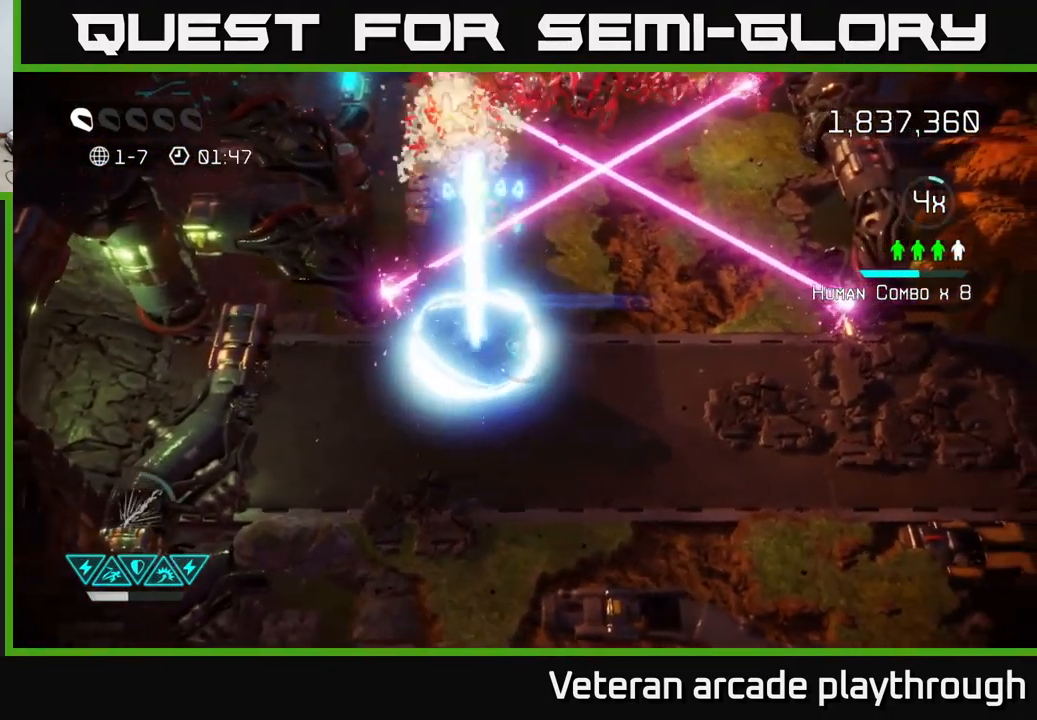
{"buttons": [], "left_stick": "up-right", "right_stick": "up", "events": [[284, "left_stick", "up-right"]]}
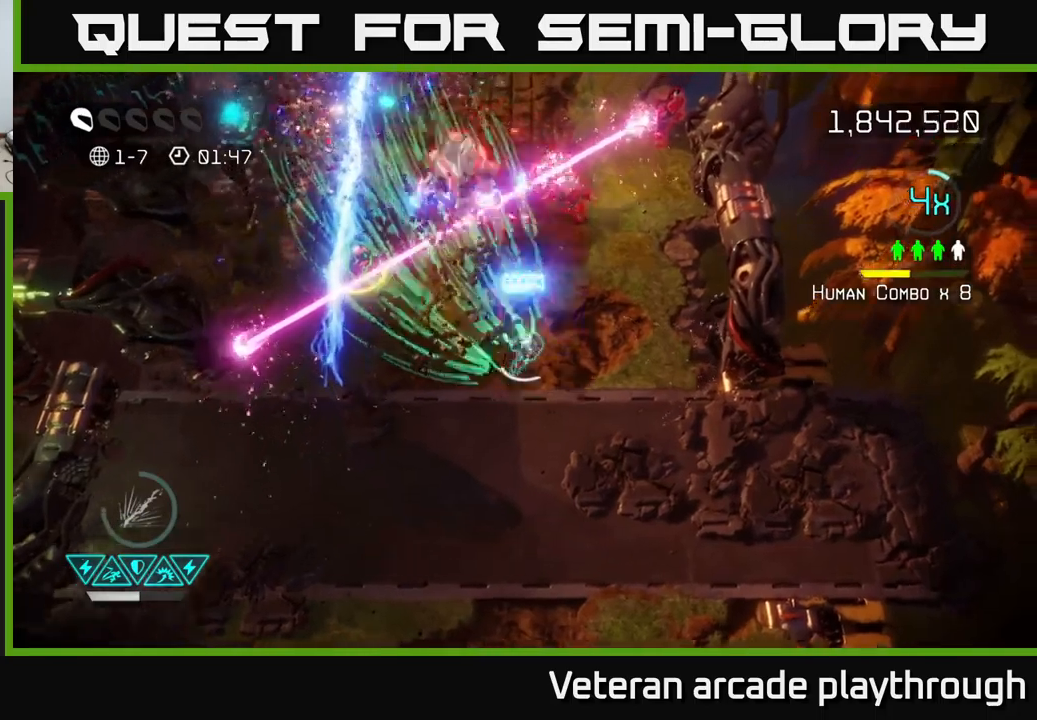
{"buttons": [], "left_stick": "left", "right_stick": "up-left", "events": [[266, "left_stick", "down-right"], [383, "left_stick", "center"], [383, "right_stick", "up-left"], [466, "left_stick", "left"]]}
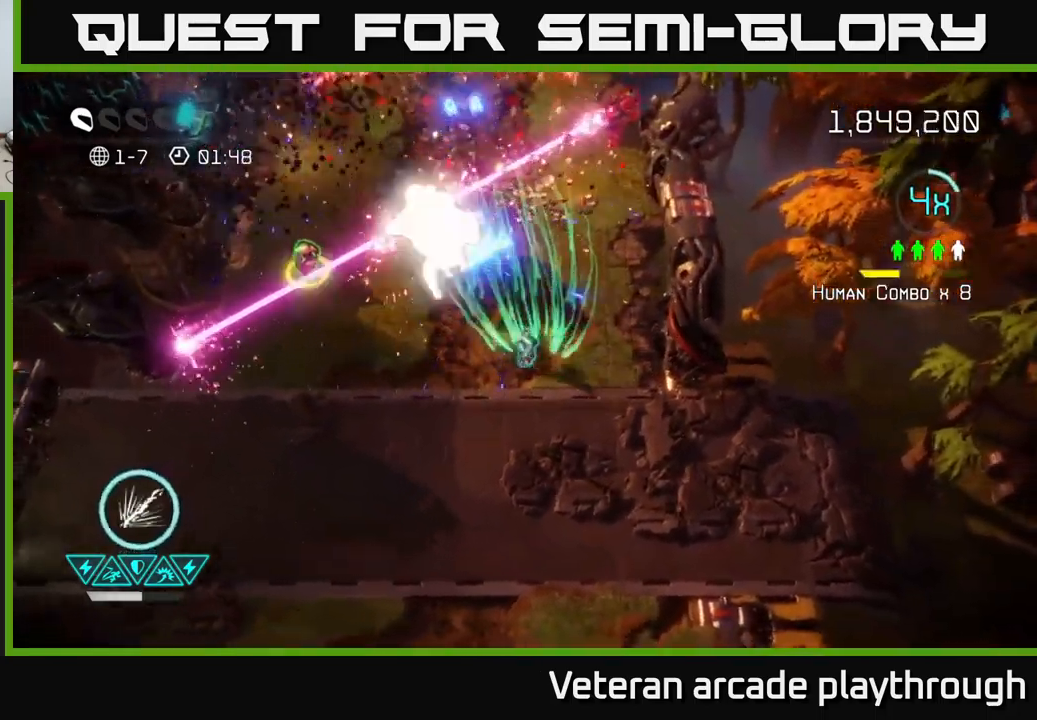
{"buttons": [], "left_stick": "down", "right_stick": "up-left", "events": [[66, "left_stick", "center"], [116, "left_stick", "right"], [233, "left_stick", "center"], [450, "left_stick", "down"]]}
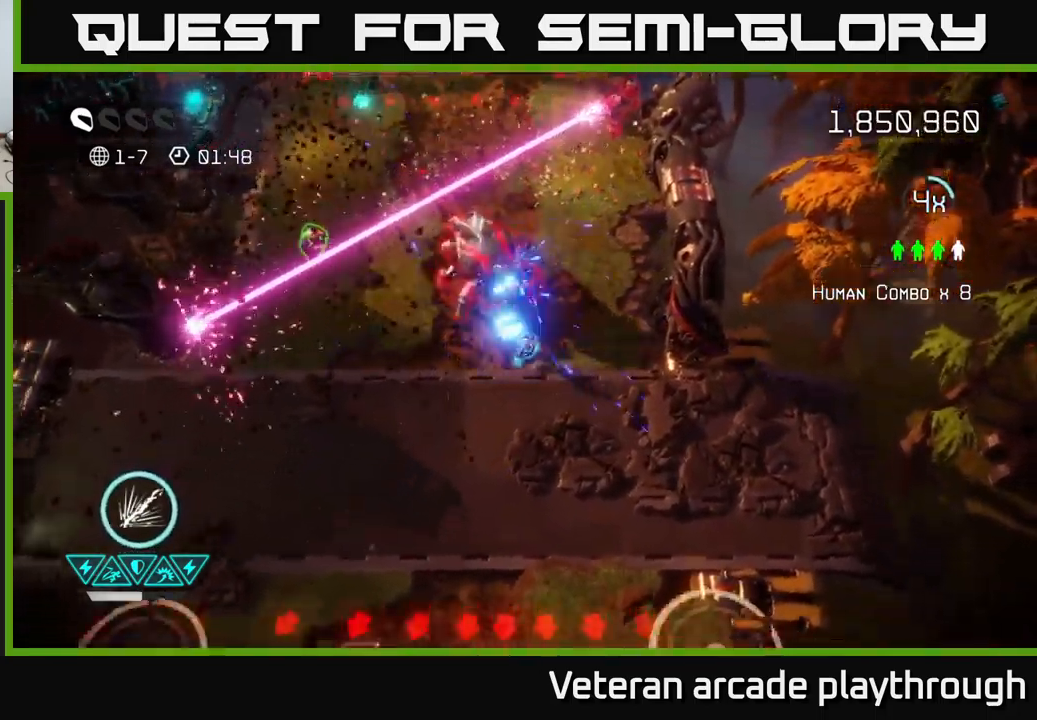
{"buttons": [], "left_stick": "down-right", "right_stick": "up", "events": [[116, "right_stick", "up"], [183, "left_stick", "center"], [316, "left_stick", "down"], [466, "left_stick", "down-right"]]}
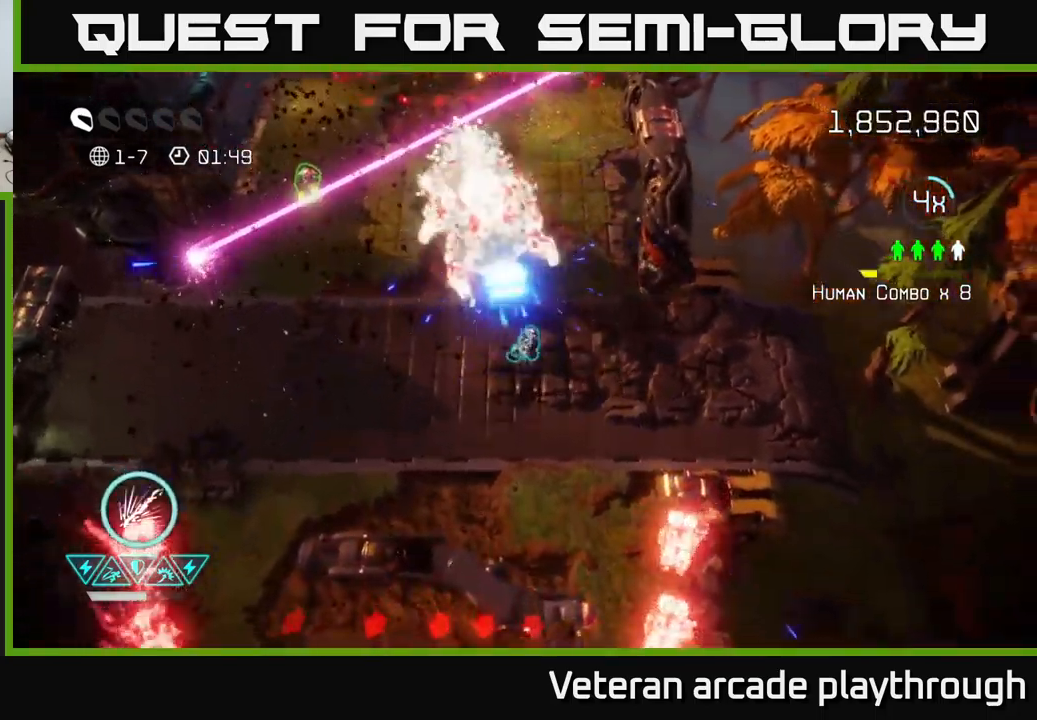
{"buttons": [], "left_stick": "up-left", "right_stick": "up", "events": [[16, "left_stick", "right"], [83, "left_stick", "up-left"]]}
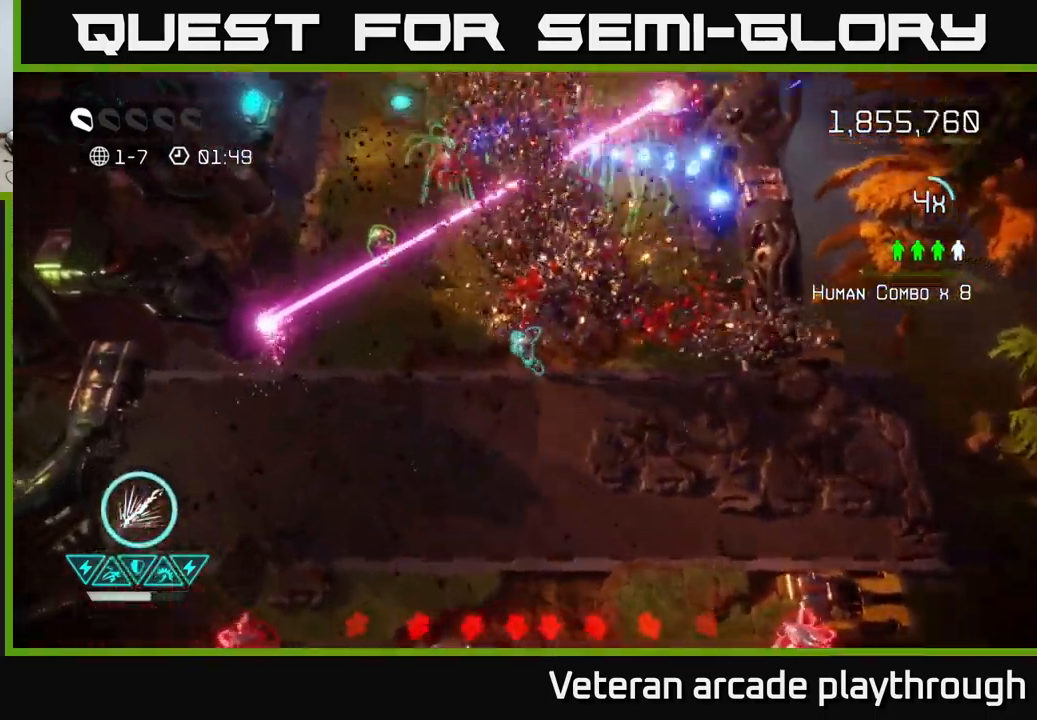
{"buttons": [], "left_stick": "up-left", "right_stick": "up-right", "events": [[250, "L2", "down"], [400, "L2", "up"], [483, "right_stick", "up-right"]]}
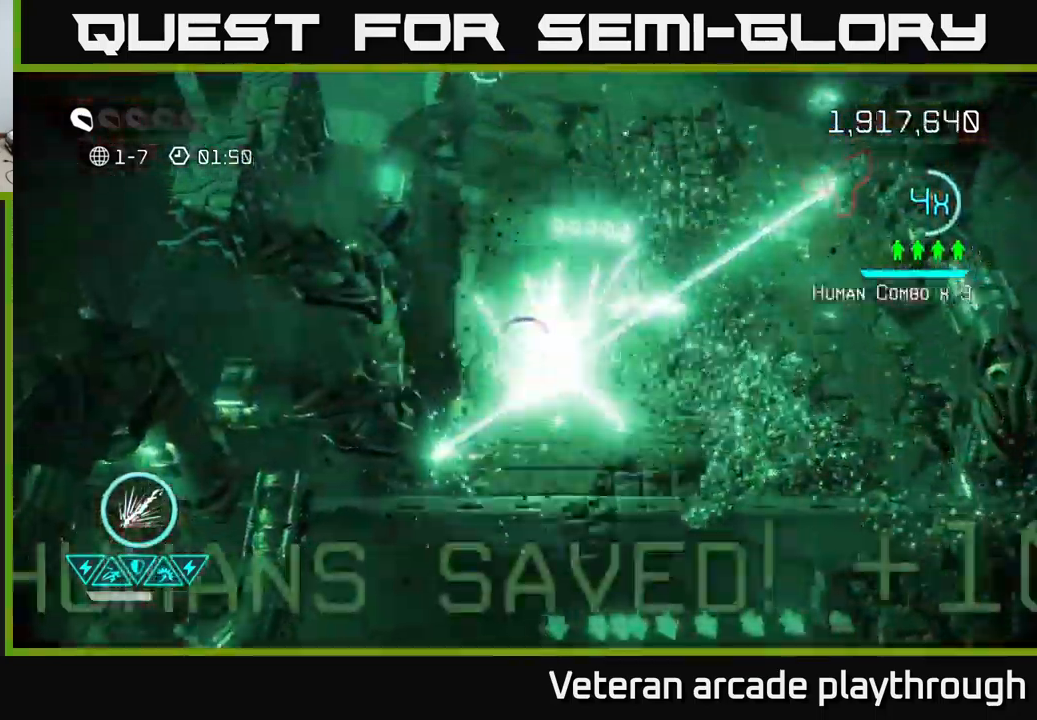
{"buttons": [], "left_stick": "up-right", "right_stick": "right", "events": [[116, "left_stick", "up-right"], [183, "right_stick", "right"]]}
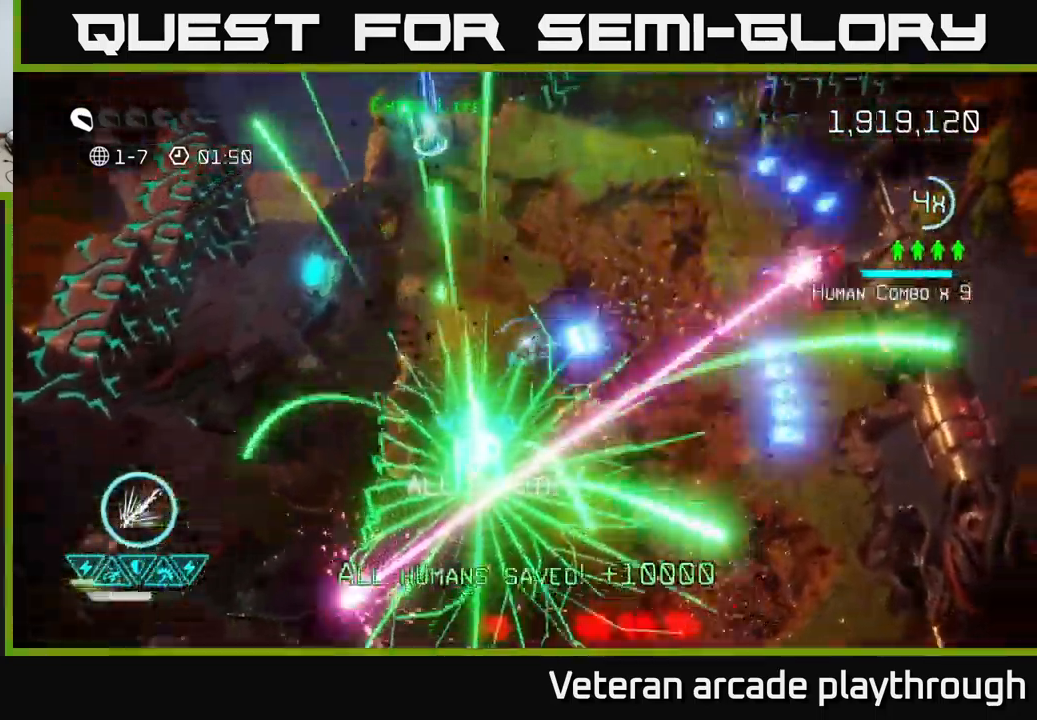
{"buttons": [], "left_stick": "up-right", "right_stick": "right", "events": []}
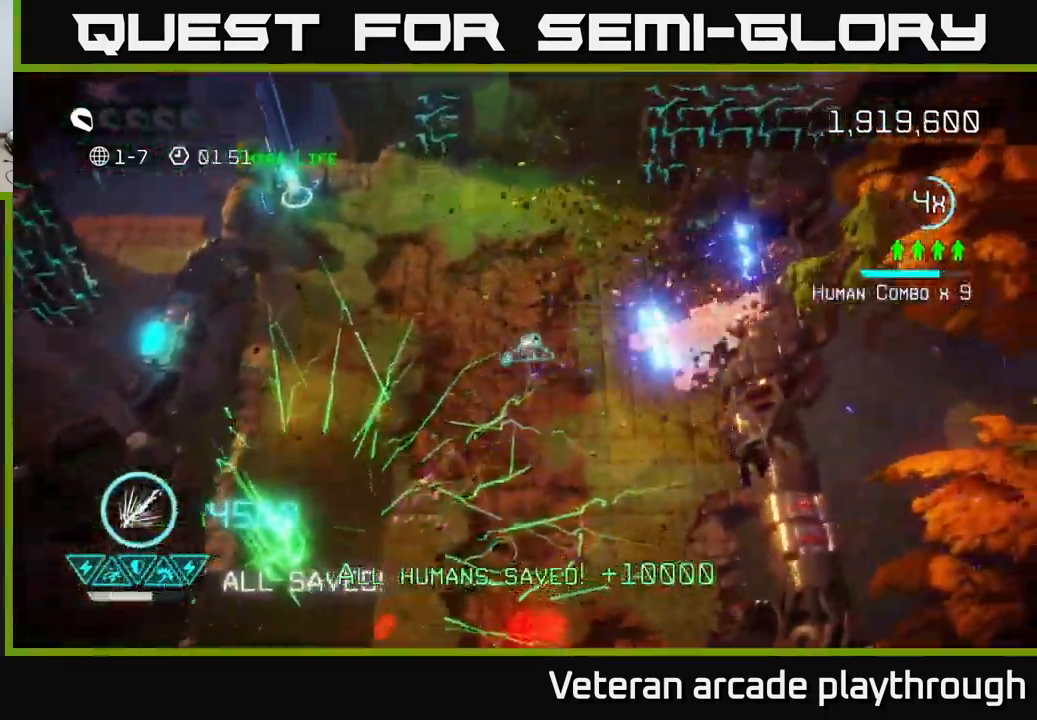
{"buttons": [], "left_stick": "up-left", "right_stick": "up-right", "events": [[266, "left_stick", "up-left"], [366, "right_stick", "up-right"]]}
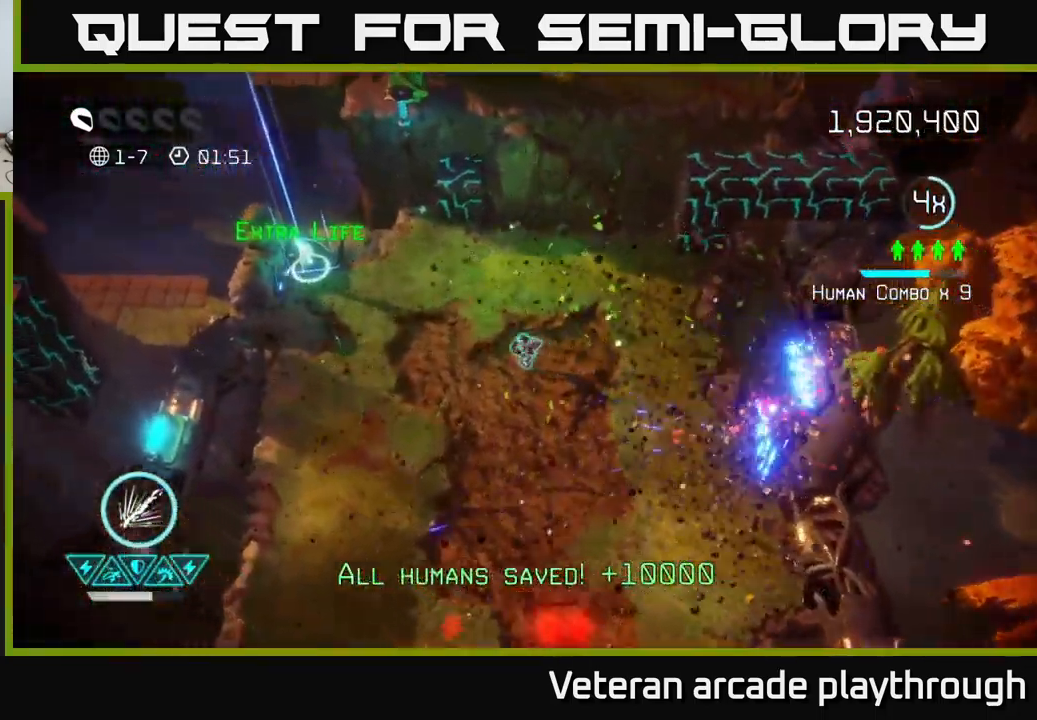
{"buttons": [], "left_stick": "up-left", "right_stick": "right", "events": [[333, "right_stick", "right"]]}
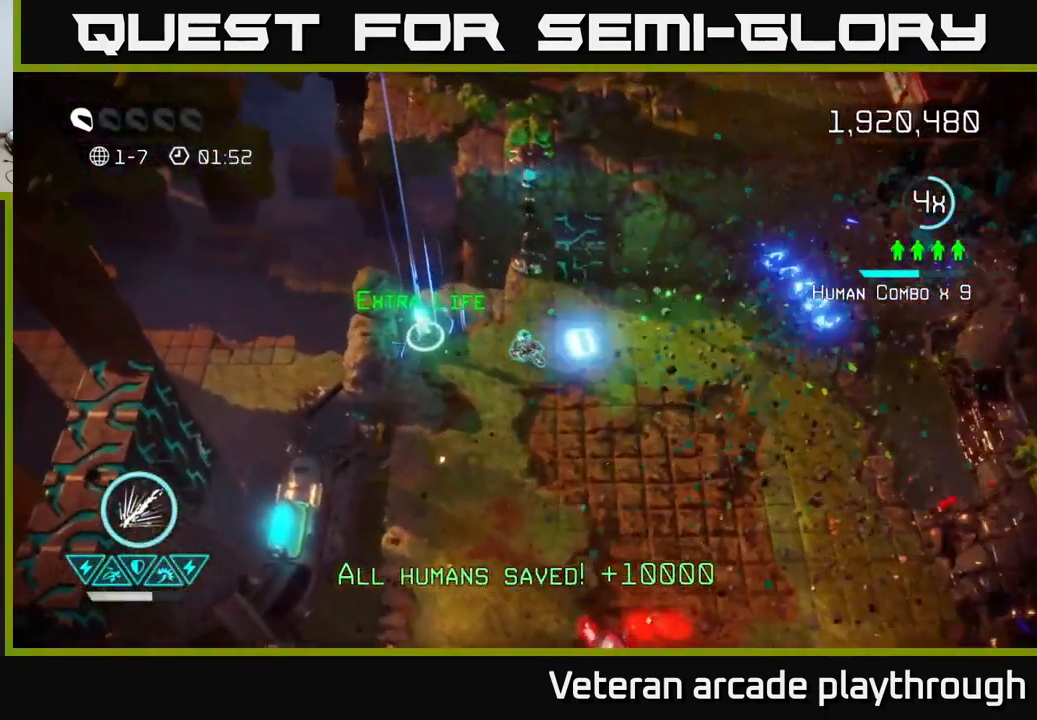
{"buttons": [], "left_stick": "down-right", "right_stick": "down-right", "events": [[100, "right_stick", "up"], [216, "right_stick", "up-right"], [316, "left_stick", "down-right"], [450, "right_stick", "down-right"]]}
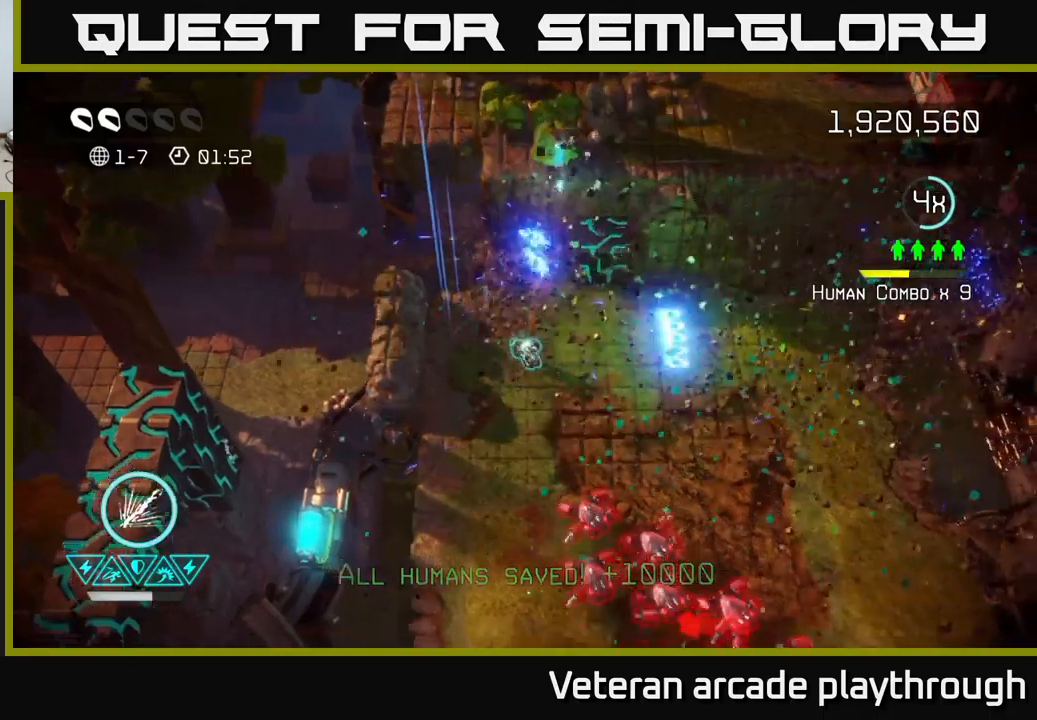
{"buttons": [], "left_stick": "up-right", "right_stick": "down", "events": [[100, "right_stick", "down"], [417, "left_stick", "up-right"]]}
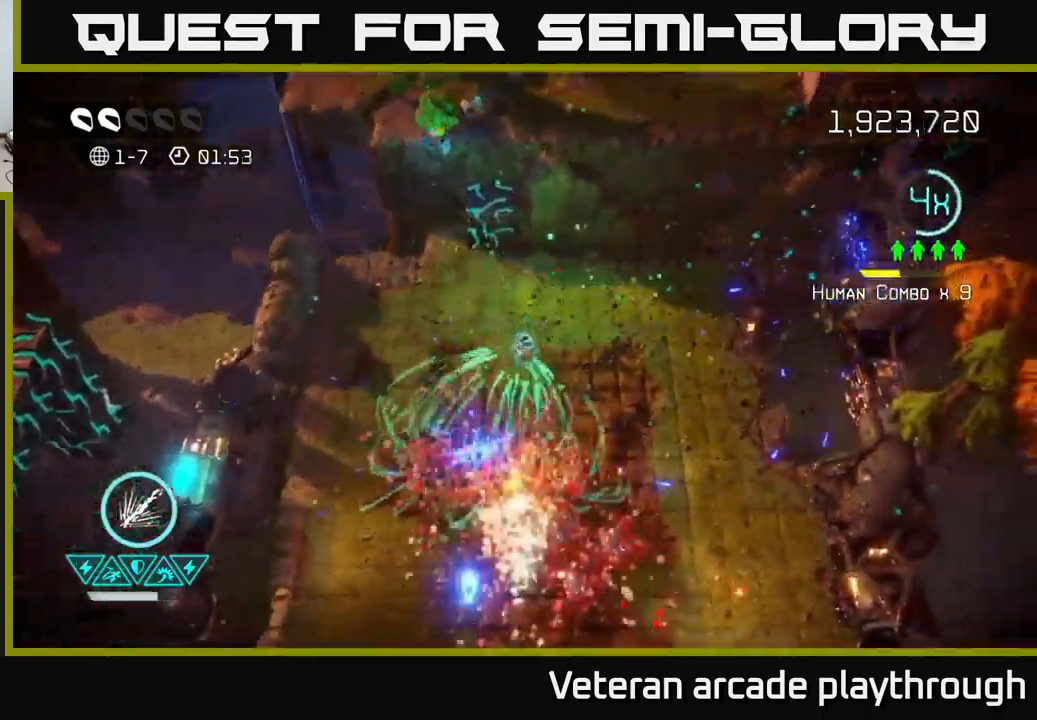
{"buttons": [], "left_stick": "down", "right_stick": "down", "events": [[67, "left_stick", "down-right"], [233, "left_stick", "down"]]}
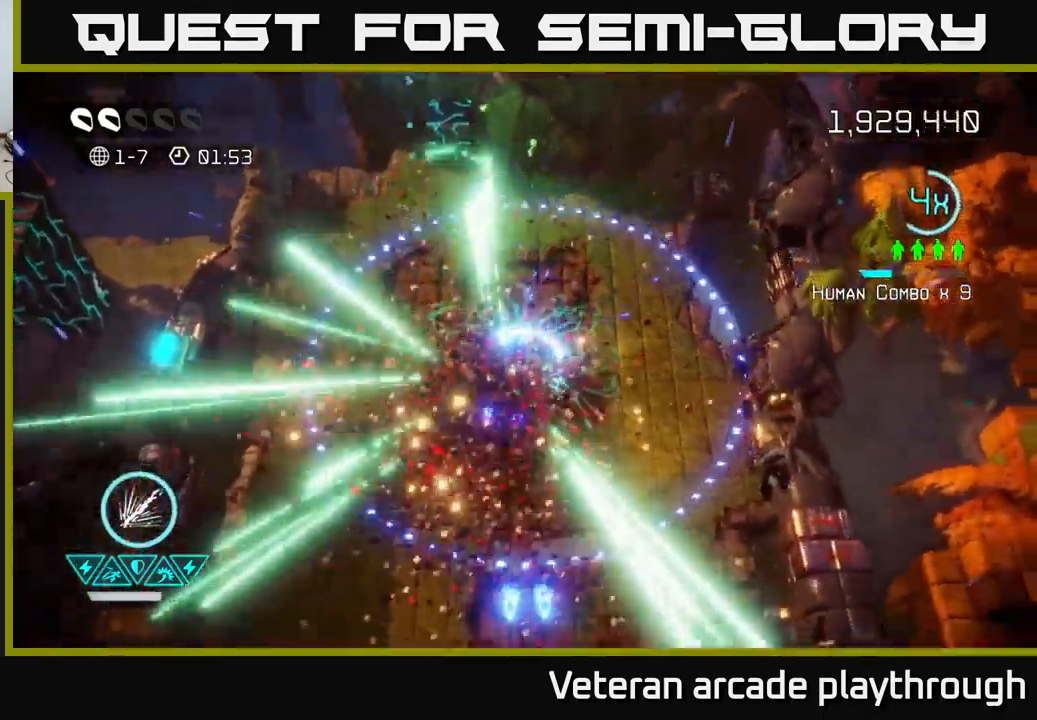
{"buttons": [], "left_stick": "down", "right_stick": "up-left", "events": [[383, "right_stick", "up-left"]]}
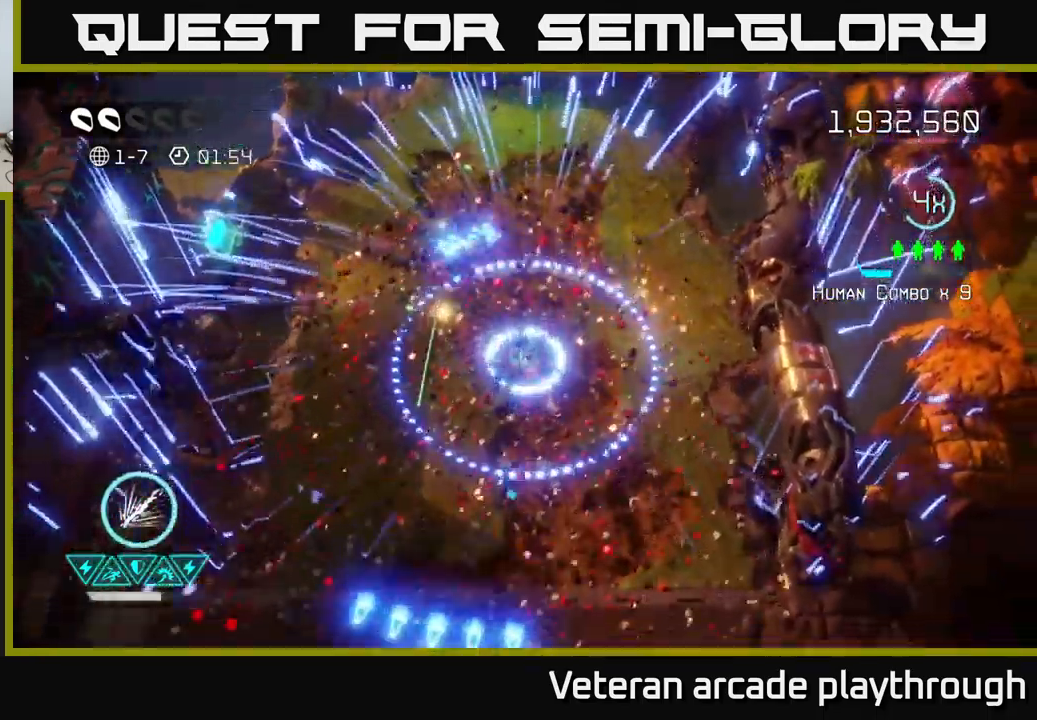
{"buttons": ["L2"], "left_stick": "down", "right_stick": "up", "events": [[33, "right_stick", "center"], [183, "right_stick", "up"], [467, "L2", "down"]]}
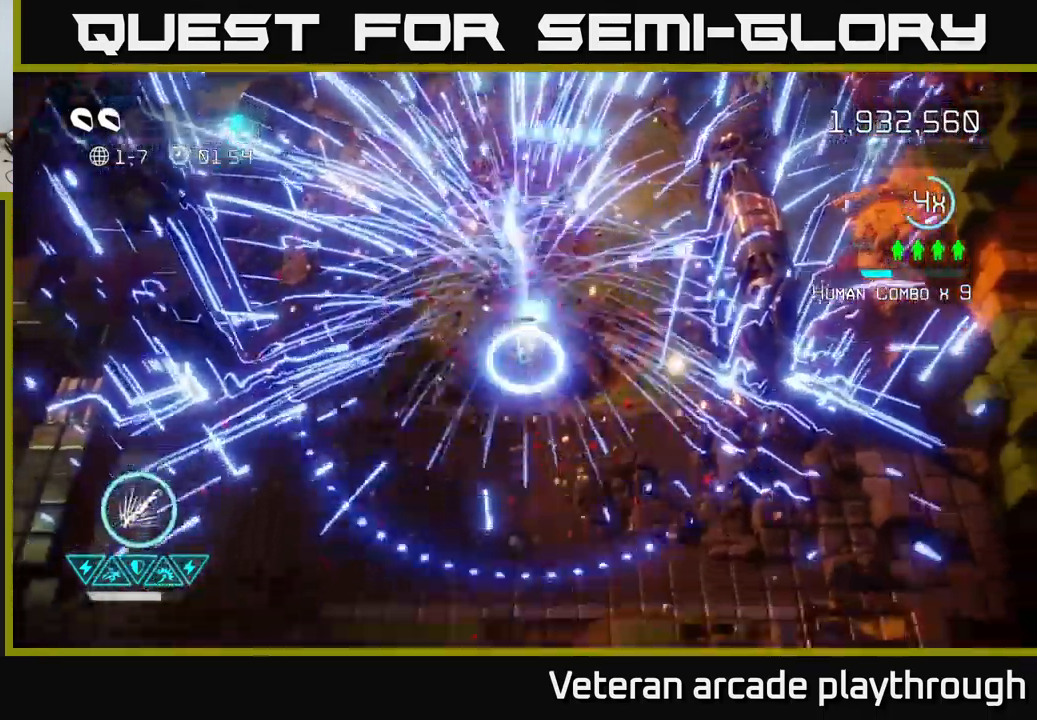
{"buttons": [], "left_stick": "center", "right_stick": "center", "events": [[117, "L2", "up"], [217, "right_stick", "down"], [267, "right_stick", "center"], [400, "left_stick", "center"]]}
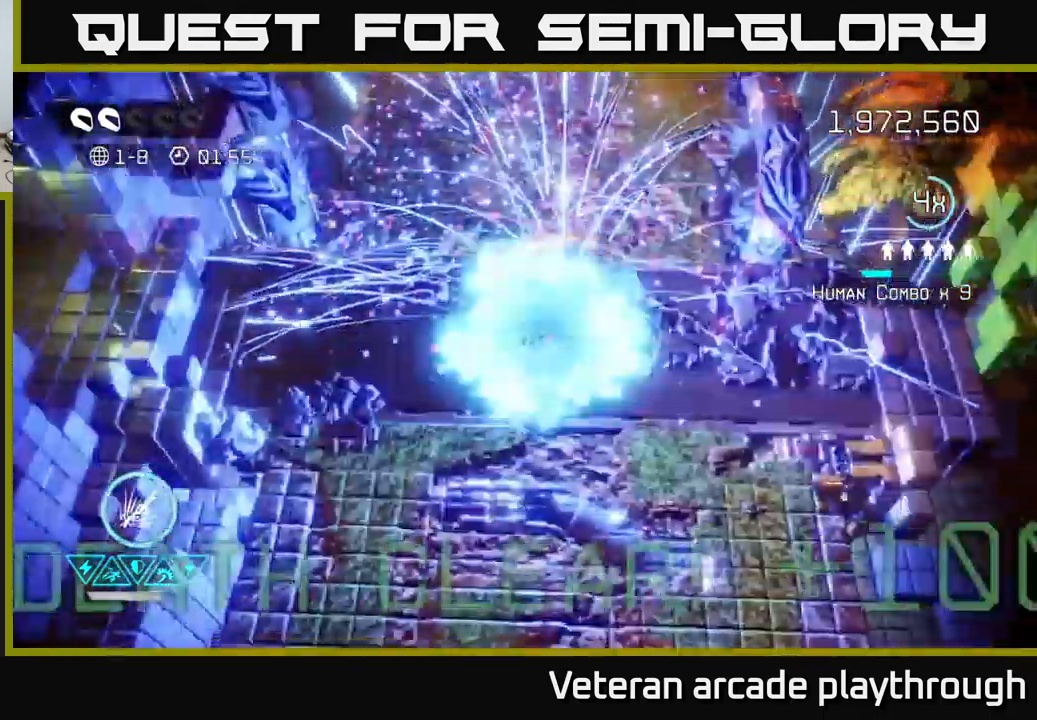
{"buttons": [], "left_stick": "center", "right_stick": "up", "events": [[233, "left_stick", "down"], [350, "right_stick", "up"], [483, "left_stick", "center"]]}
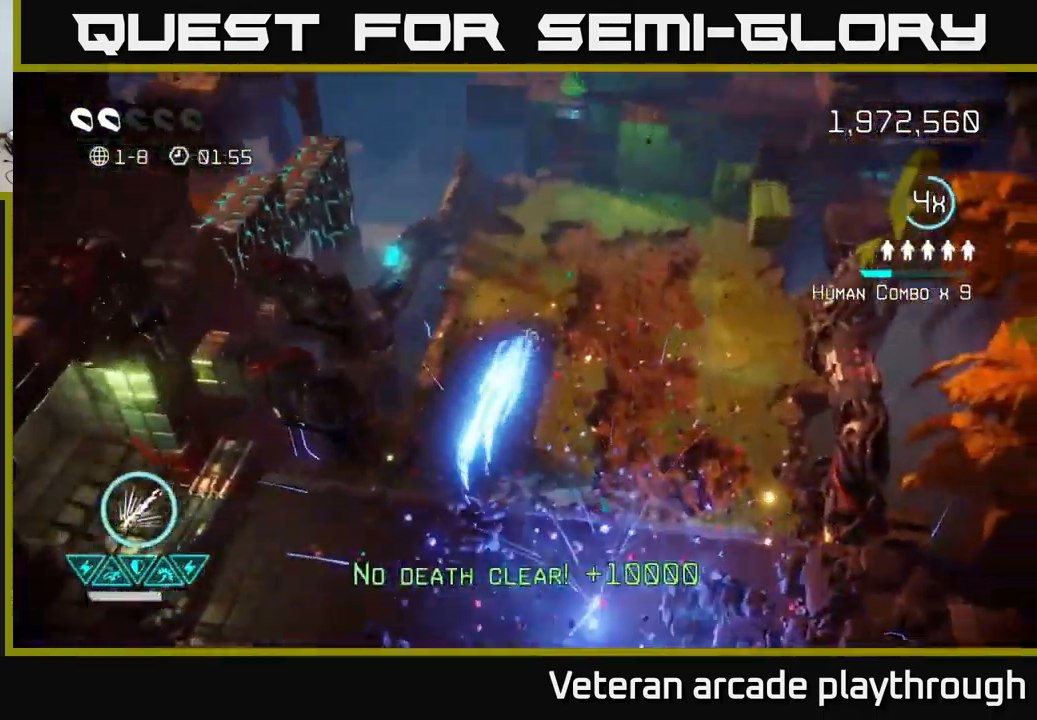
{"buttons": [], "left_stick": "up", "right_stick": "up", "events": [[100, "right_stick", "center"], [183, "left_stick", "down"], [367, "right_stick", "up"], [417, "left_stick", "right"], [500, "left_stick", "up"]]}
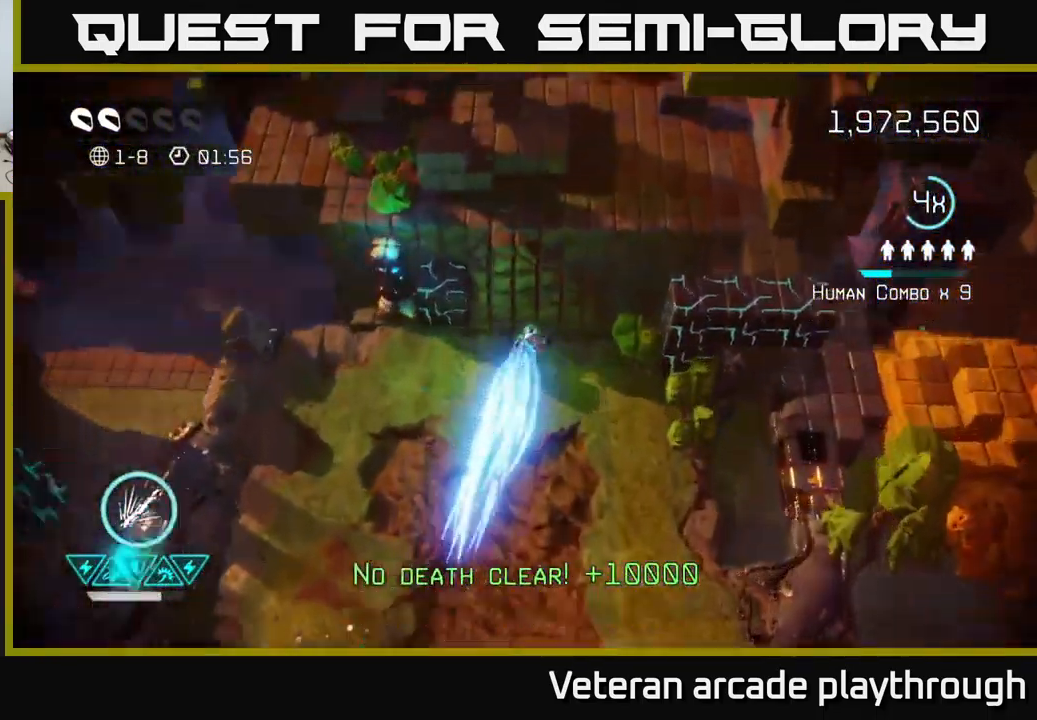
{"buttons": [], "left_stick": "down-right", "right_stick": "up", "events": [[167, "left_stick", "right"], [283, "left_stick", "down"], [483, "left_stick", "down-right"]]}
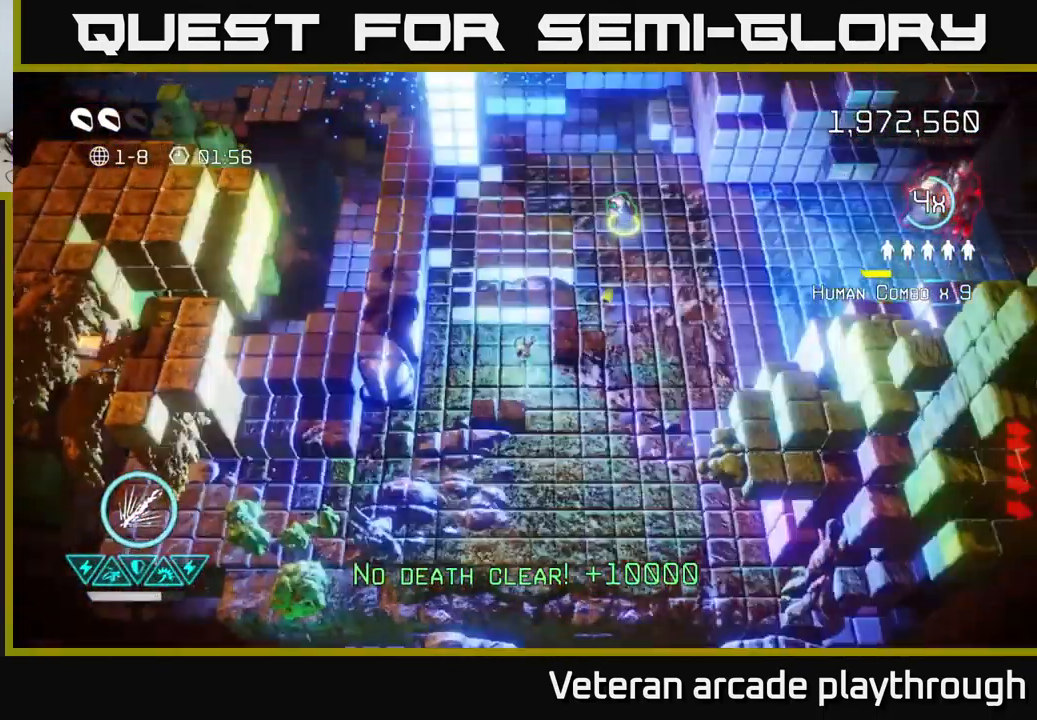
{"buttons": [], "left_stick": "down-left", "right_stick": "up", "events": [[167, "left_stick", "up-right"], [383, "left_stick", "down-right"], [500, "left_stick", "down-left"]]}
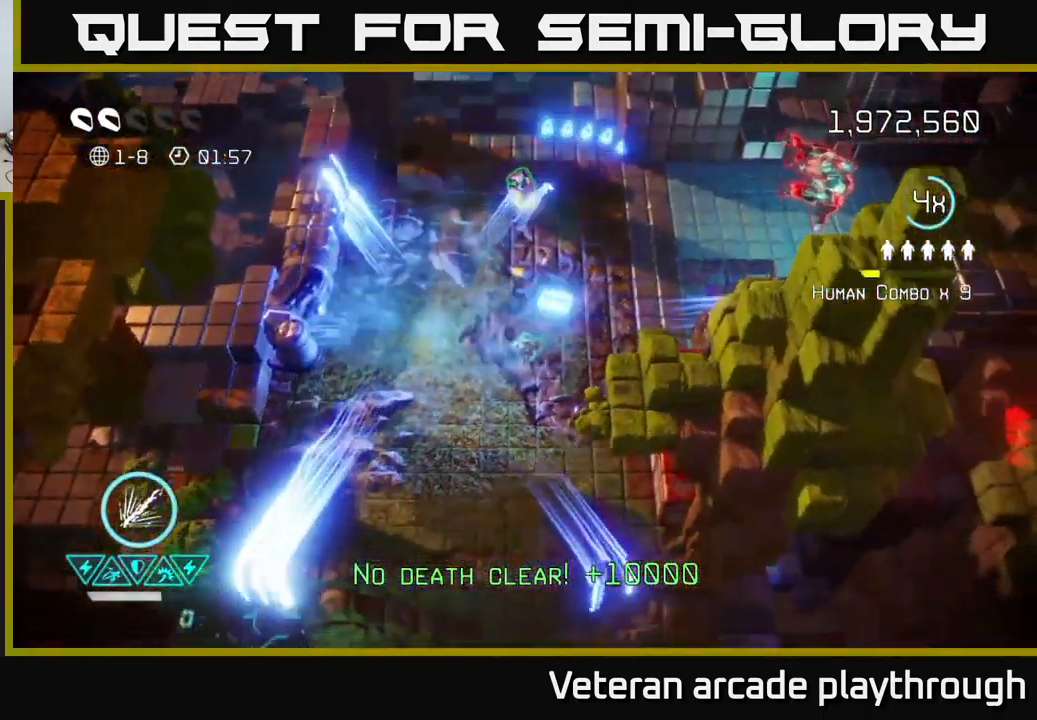
{"buttons": [], "left_stick": "up", "right_stick": "down-right", "events": [[33, "right_stick", "right"], [100, "left_stick", "up"], [100, "right_stick", "down-right"]]}
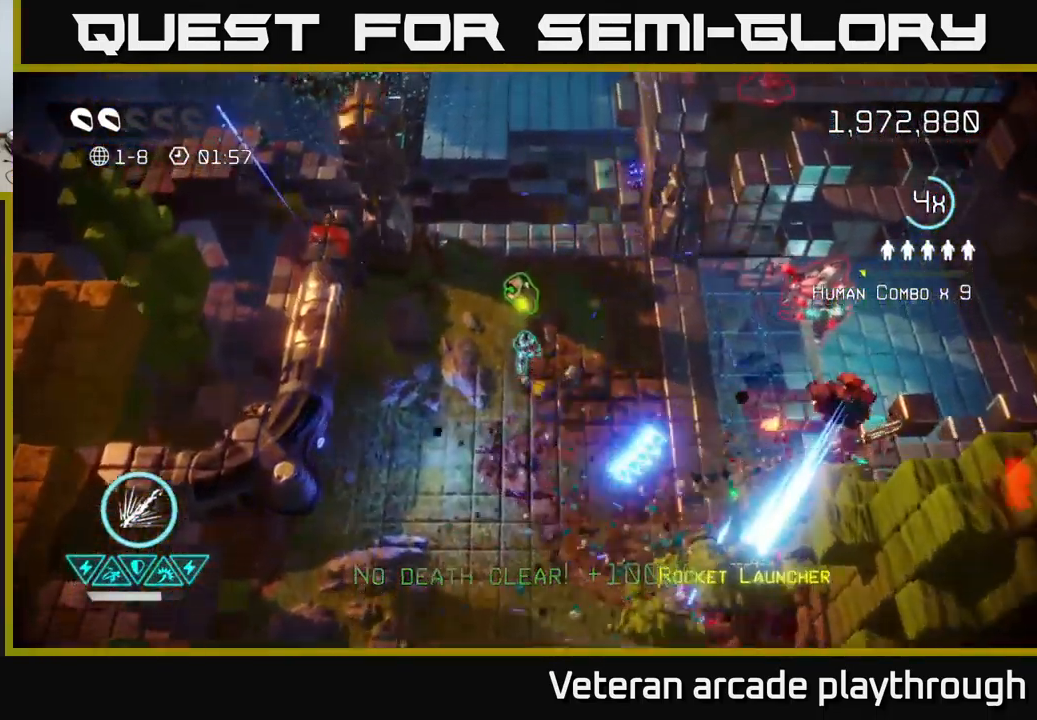
{"buttons": ["R2"], "left_stick": "up", "right_stick": "right", "events": [[16, "right_stick", "right"], [199, "left_stick", "right"], [333, "R2", "down"], [483, "left_stick", "up"]]}
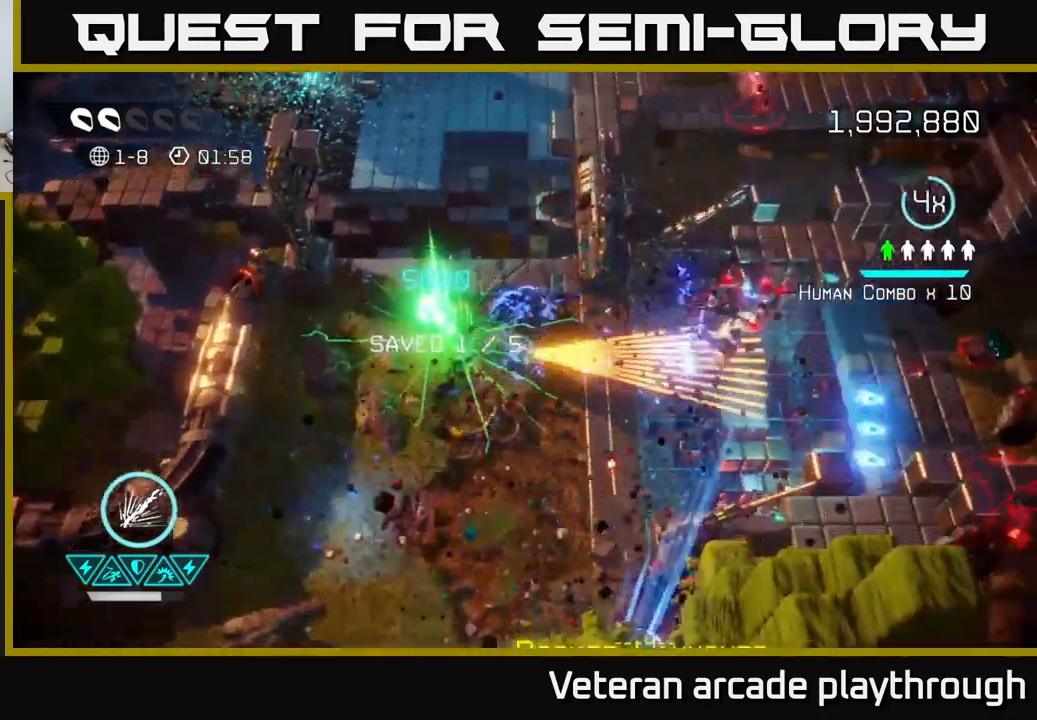
{"buttons": ["R2"], "left_stick": "right", "right_stick": "right", "events": [[100, "left_stick", "left"], [234, "left_stick", "down-left"], [384, "left_stick", "right"]]}
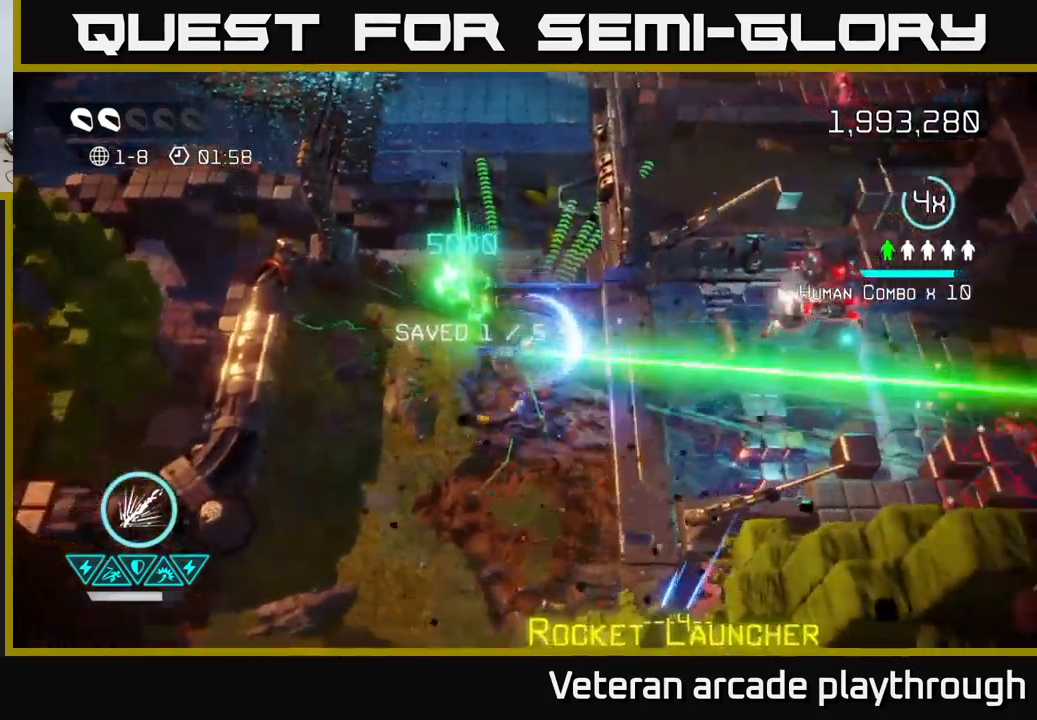
{"buttons": [], "left_stick": "right", "right_stick": "right", "events": [[100, "left_stick", "up-right"], [367, "left_stick", "right"], [384, "R2", "up"]]}
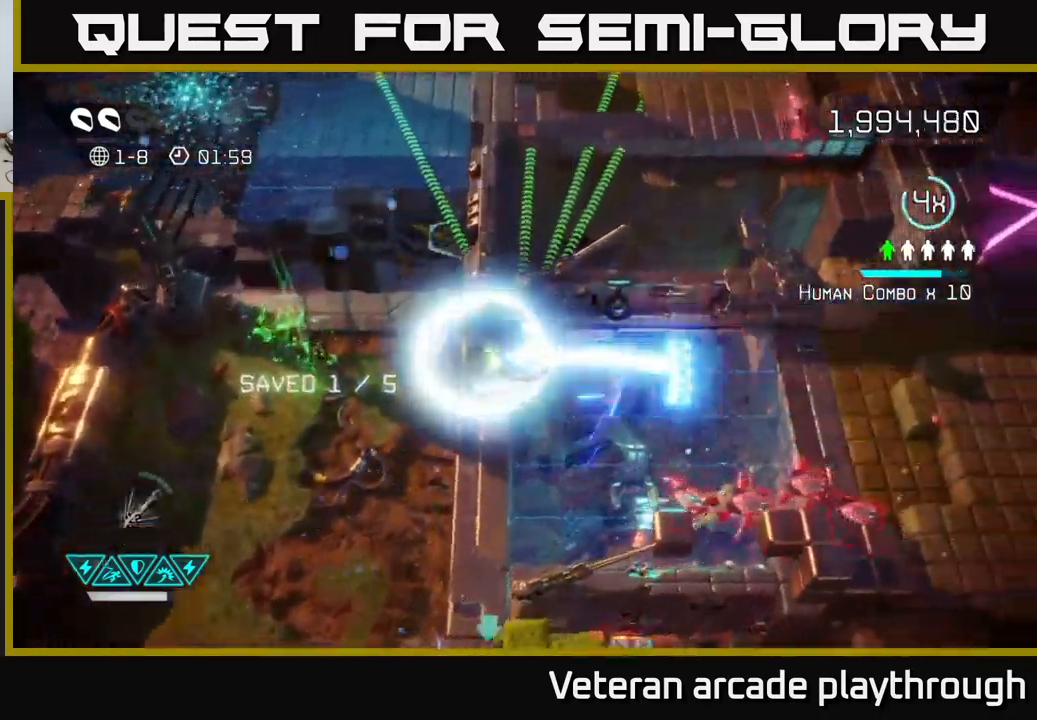
{"buttons": [], "left_stick": "up-left", "right_stick": "down-right", "events": [[100, "right_stick", "down-right"], [267, "left_stick", "down"], [317, "left_stick", "left"], [450, "left_stick", "up-left"]]}
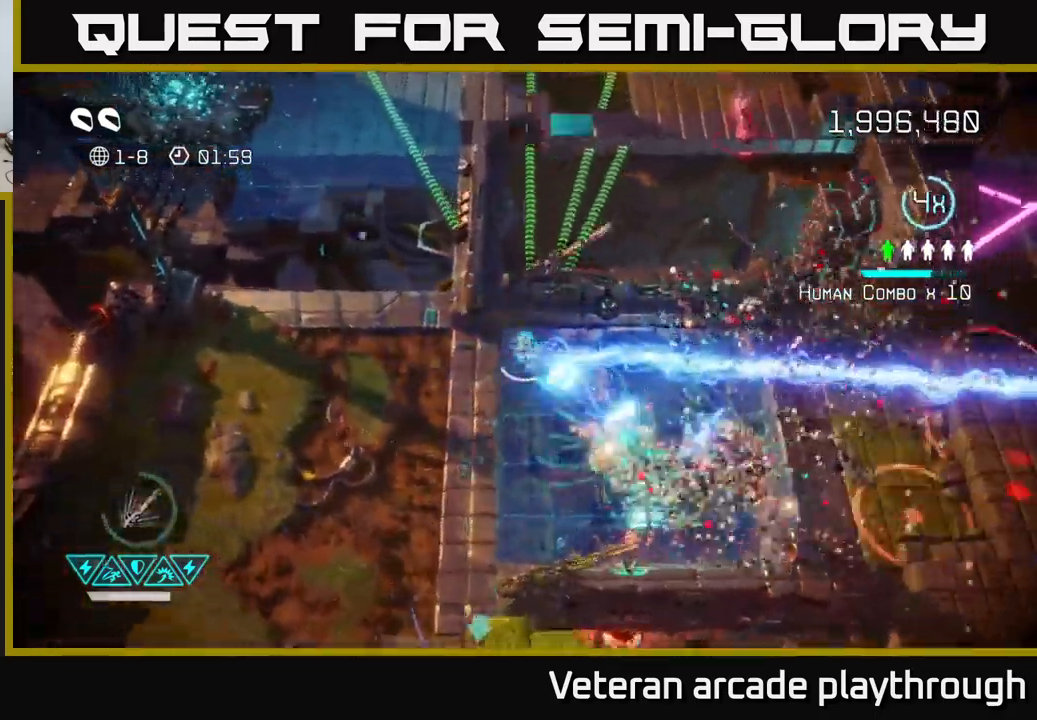
{"buttons": [], "left_stick": "right", "right_stick": "center", "events": [[17, "left_stick", "up"], [84, "left_stick", "right"], [384, "right_stick", "center"]]}